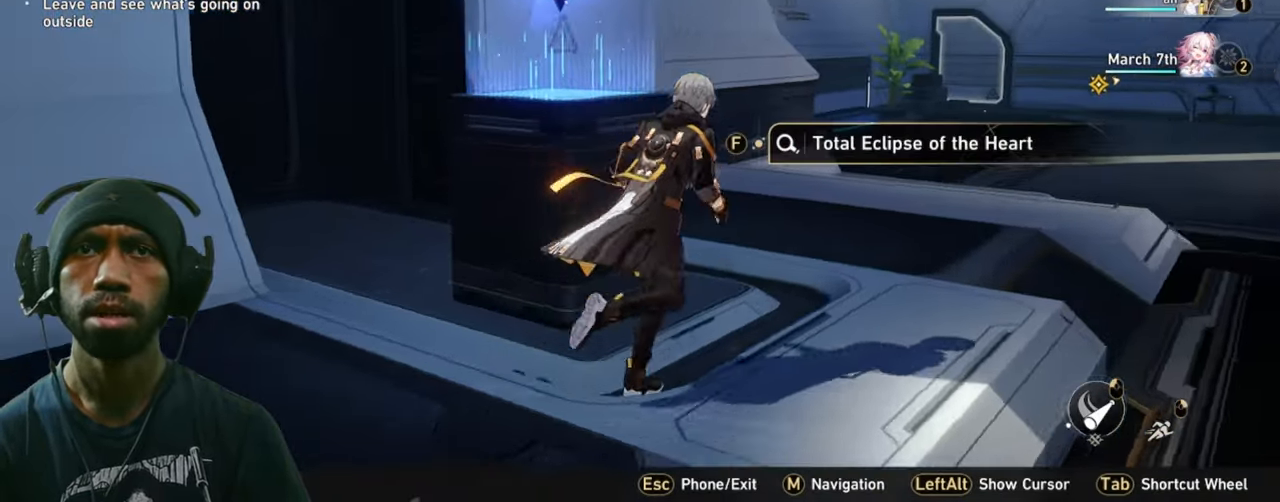
Gameplay with keyboard and mouse; each line is a JSON object with the keys and mouse buttons held at the frame after it. "events" lists presses ("down") and releases ("up") of "1", "2", "3", "5", "a", "alt", "b", "c", "ctrl", "d", "e", "f", "g", "q", "r", "s", "shift", "space", "t", "tab", "v", "w", "x", "z", "mouse_left", "mouse_wheel", "mouse_right", "mouse_mb4" and "mouse_mb5" between this image and that frame as [ms after this image, input, new state], when the widget could be followed in between. "mouse_left", "mouse_wheel", "mouse_right", "mouse_mb4", "mouse_mb5" = the "left", "wheel", "right", "mb4", "mb5" buttons of the "mouse" list. No other keys are recorded. "wheel" means that the mouse wheel is clicked or scrolled. Mouse movement is not recorded. Not read: 4.
{"keys": [], "mouse": [], "events": [[133, "w", "up"]]}
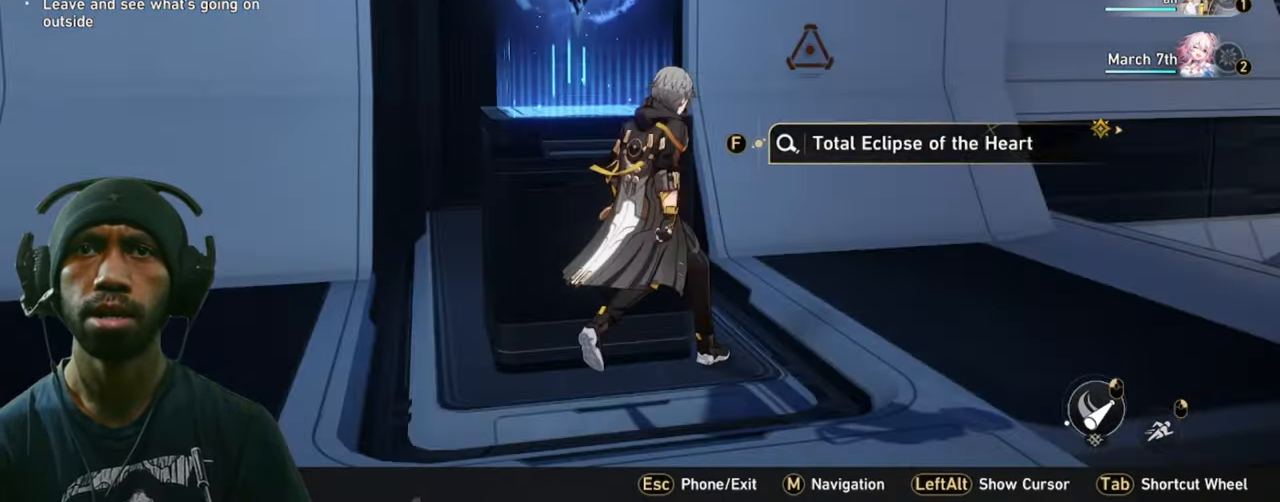
{"keys": ["f"], "mouse": [], "events": [[483, "f", "down"]]}
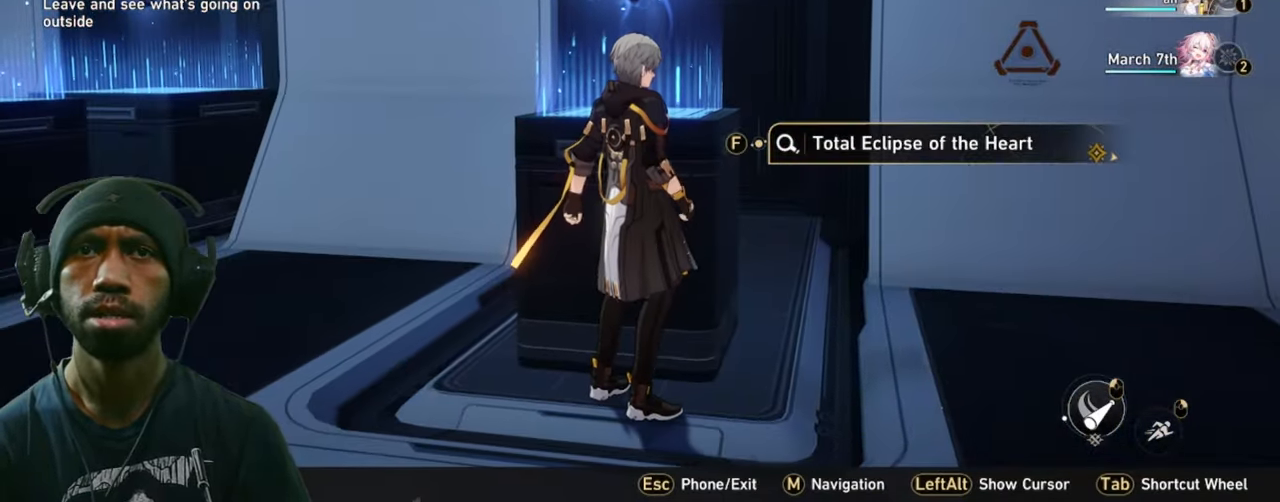
{"keys": [], "mouse": [], "events": [[183, "f", "up"]]}
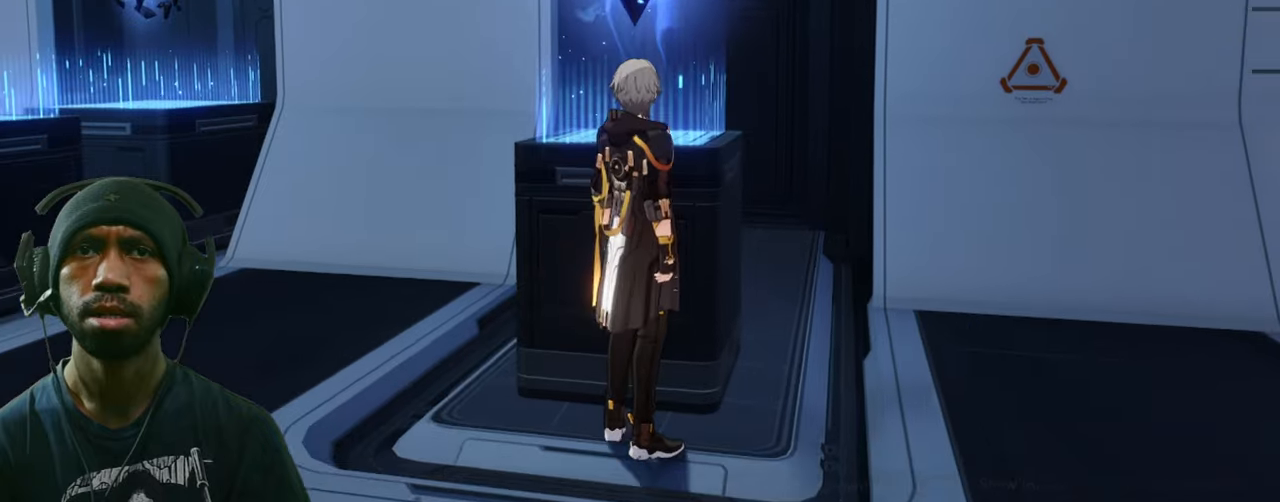
{"keys": [], "mouse": [], "events": []}
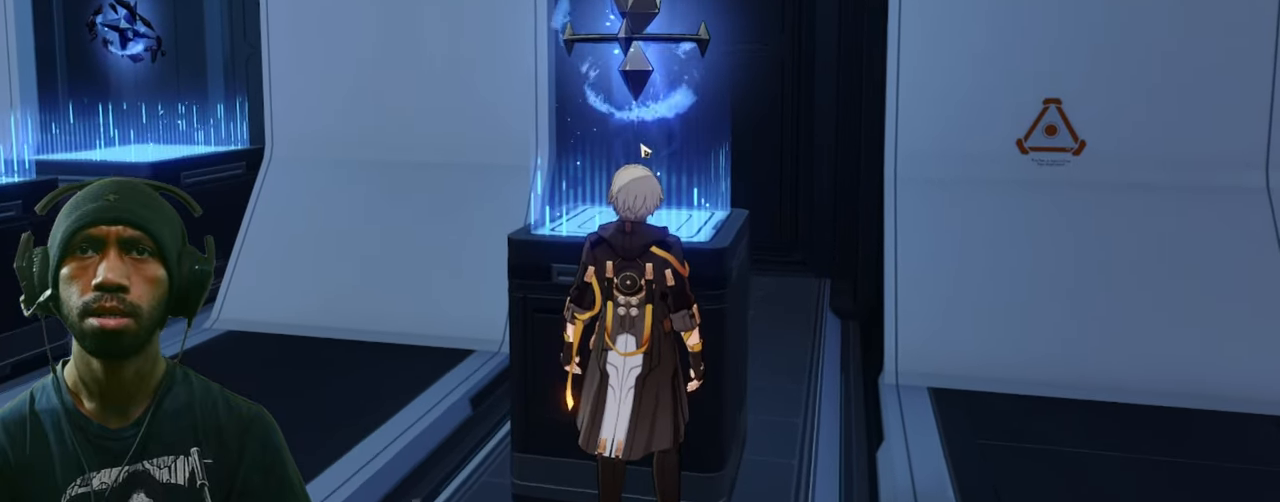
{"keys": [], "mouse": [], "events": []}
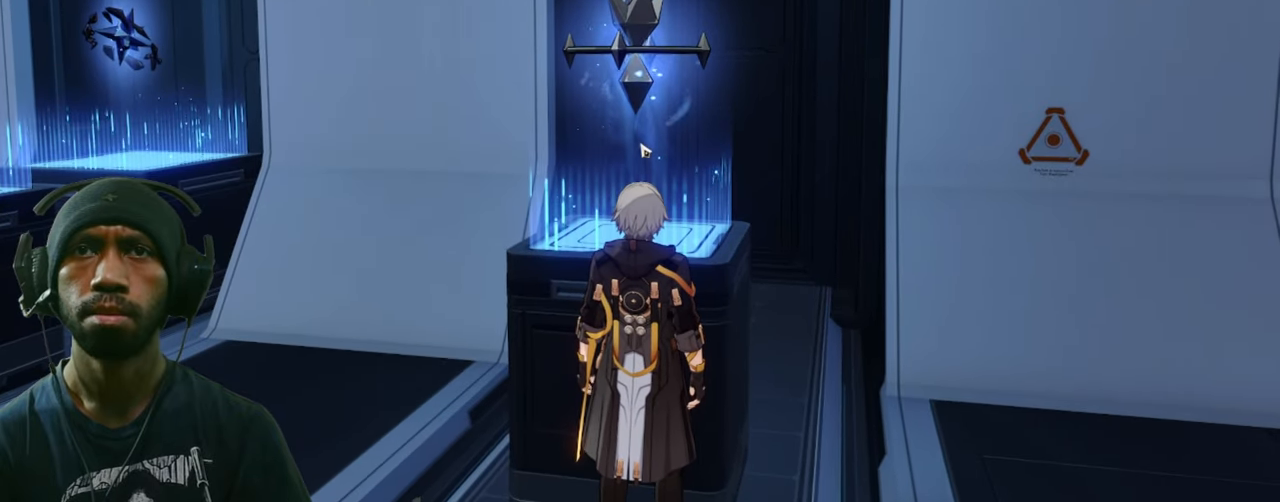
{"keys": [], "mouse": [], "events": []}
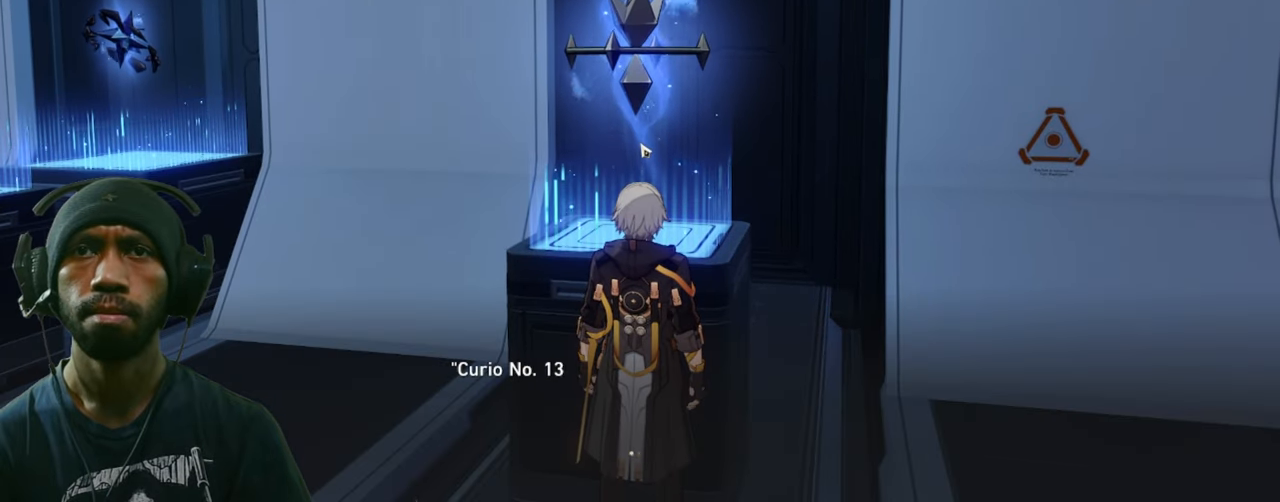
{"keys": [], "mouse": [], "events": []}
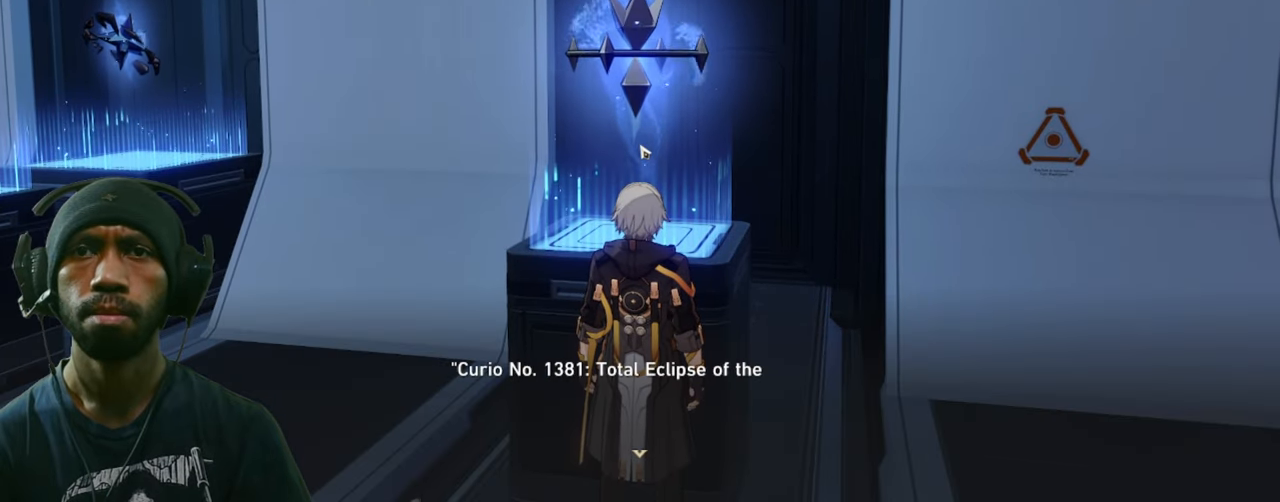
{"keys": [], "mouse": [], "events": []}
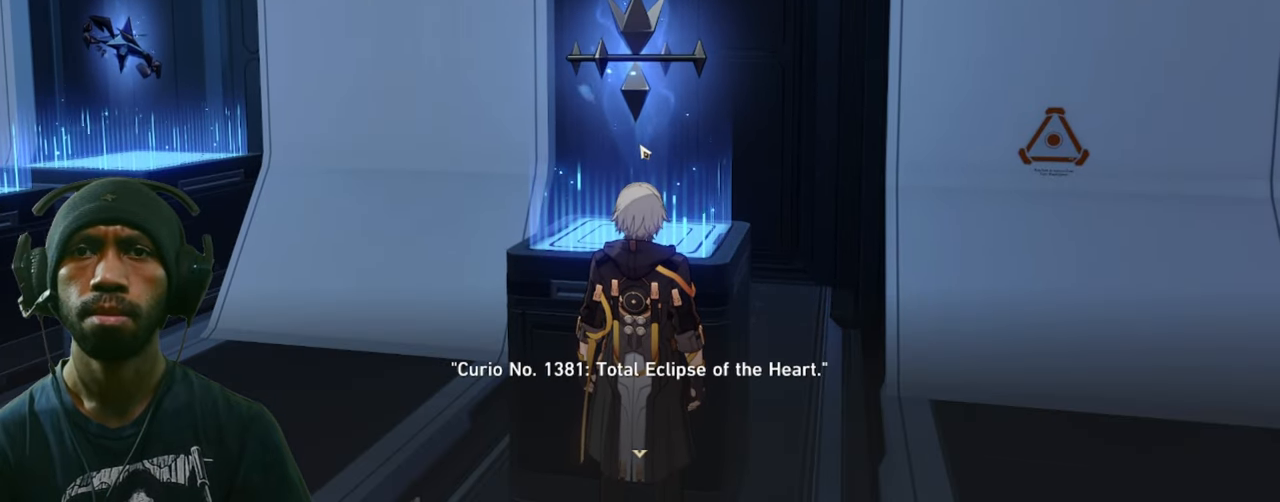
{"keys": [], "mouse": [], "events": [[217, "mouse_left", "down"], [333, "mouse_left", "up"]]}
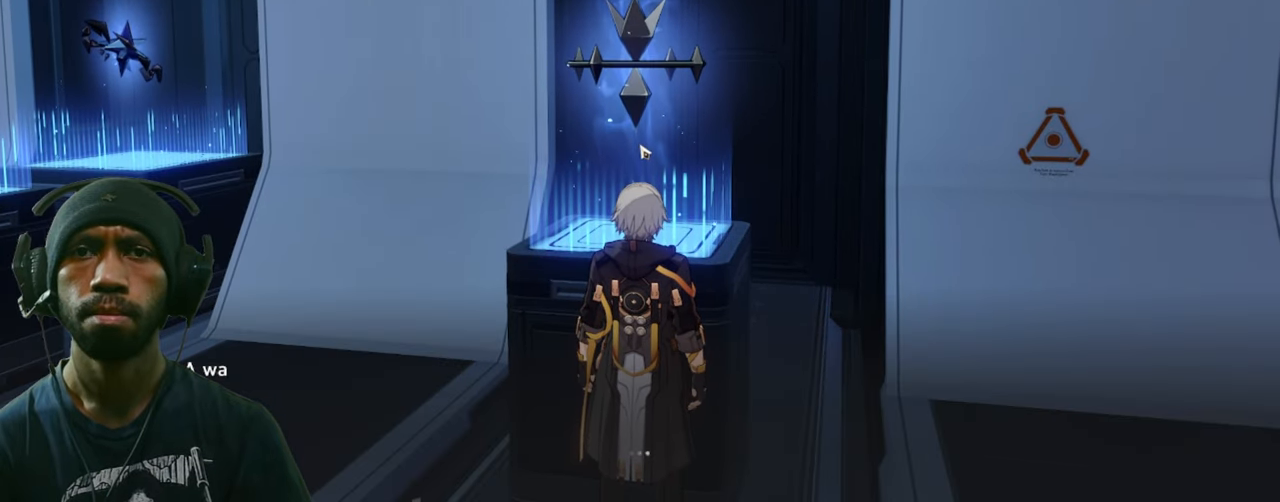
{"keys": [], "mouse": [], "events": []}
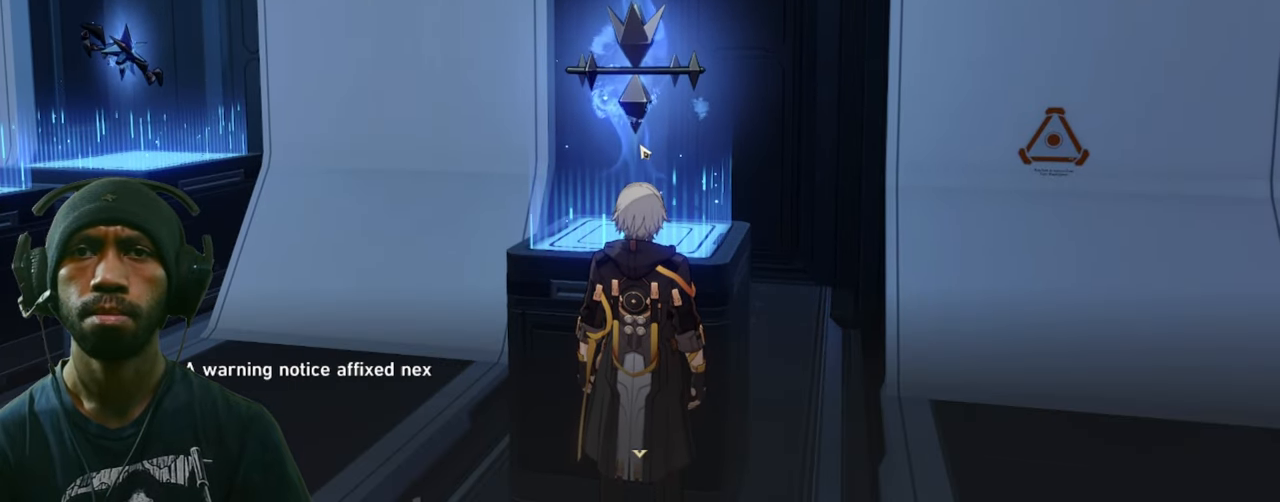
{"keys": [], "mouse": [], "events": []}
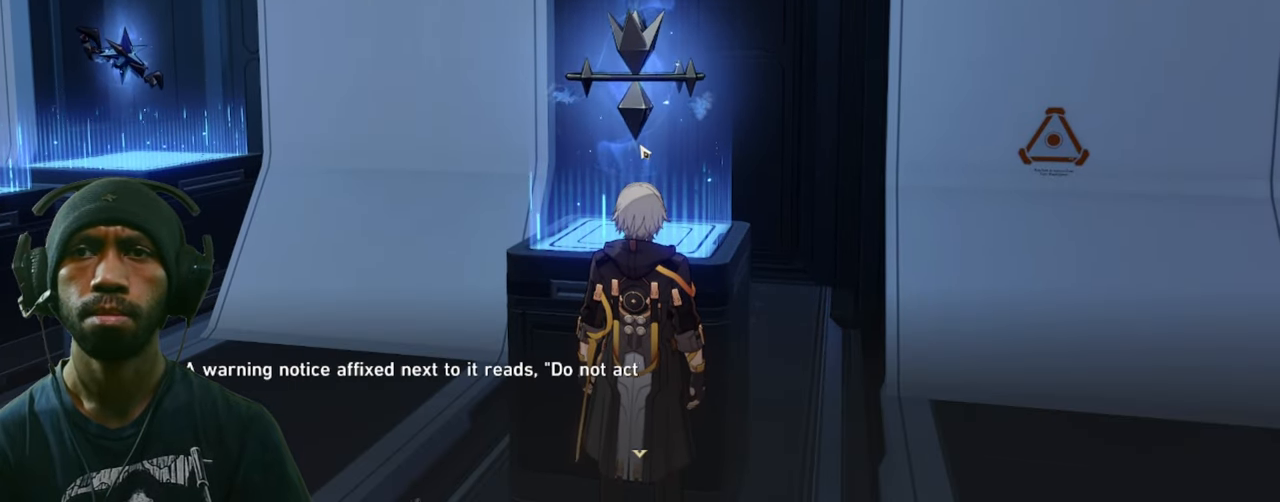
{"keys": [], "mouse": [], "events": []}
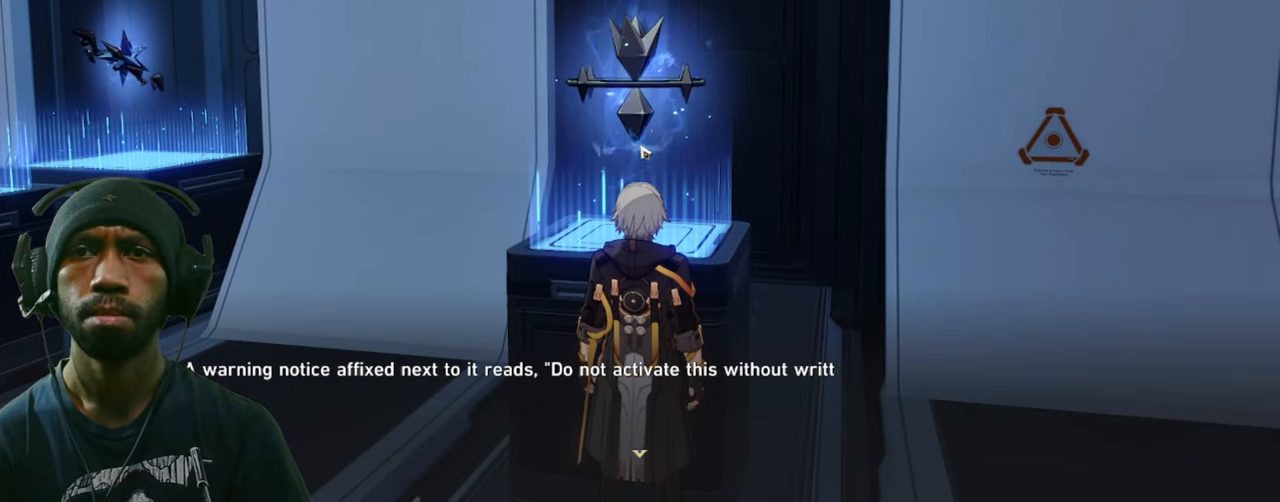
{"keys": [], "mouse": [], "events": []}
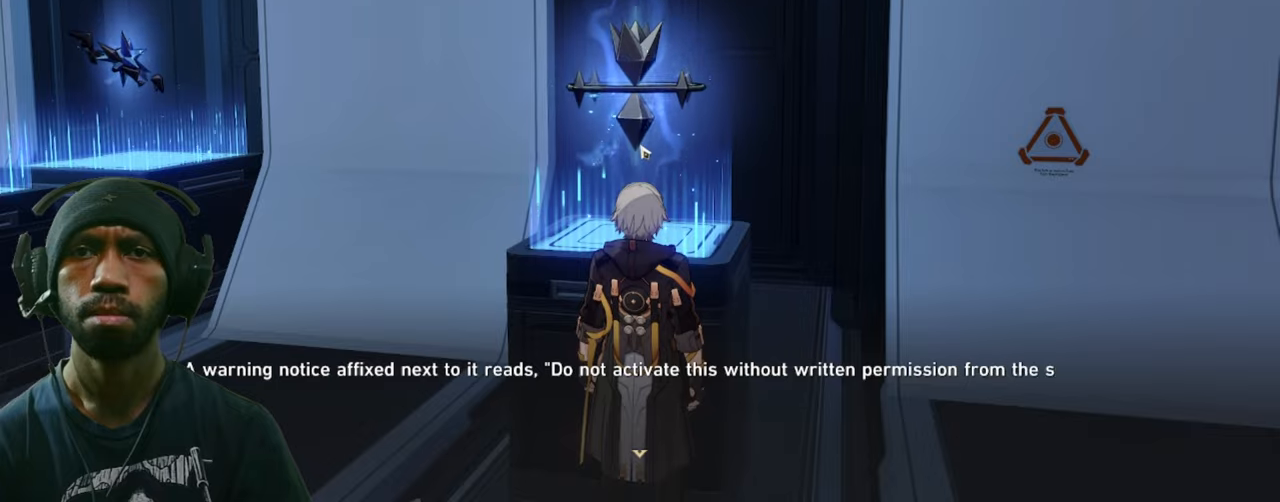
{"keys": [], "mouse": [], "events": []}
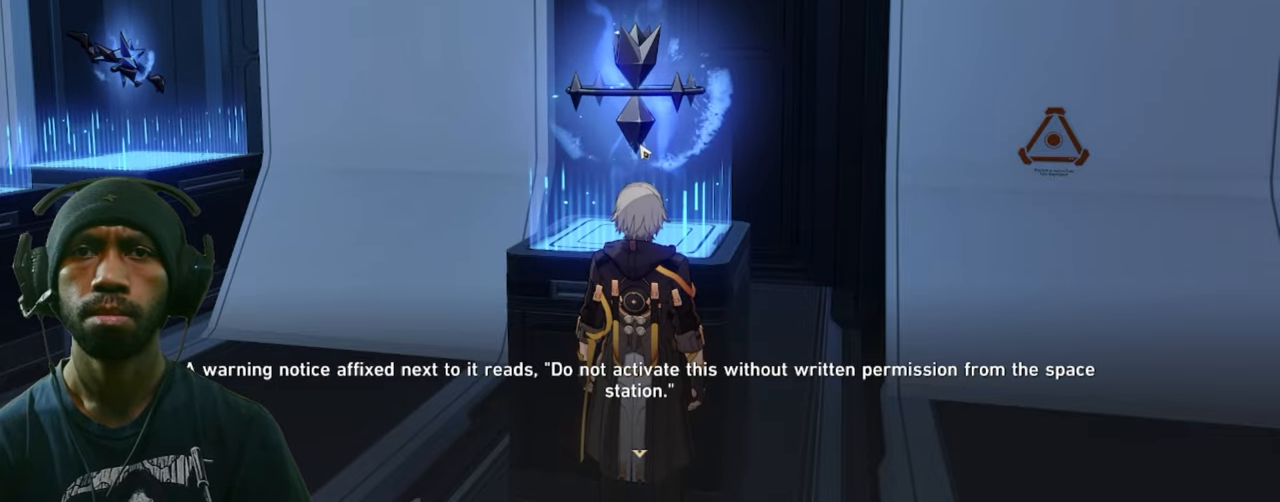
{"keys": [], "mouse": [], "events": [[334, "mouse_left", "down"], [484, "mouse_left", "up"]]}
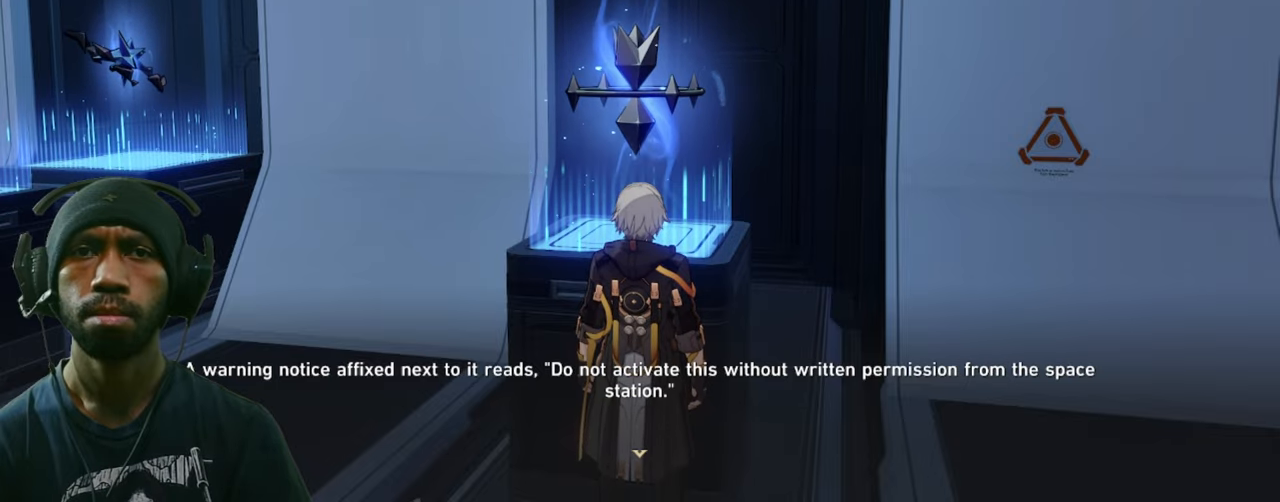
{"keys": ["a"], "mouse": [], "events": [[434, "a", "down"]]}
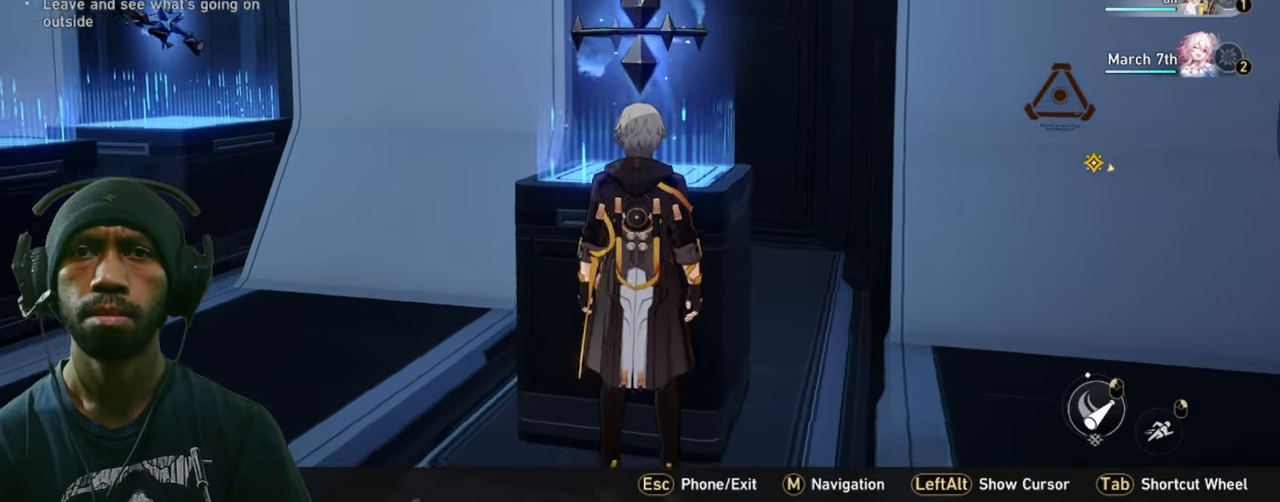
{"keys": ["a", "w"], "mouse": [], "events": [[84, "w", "down"]]}
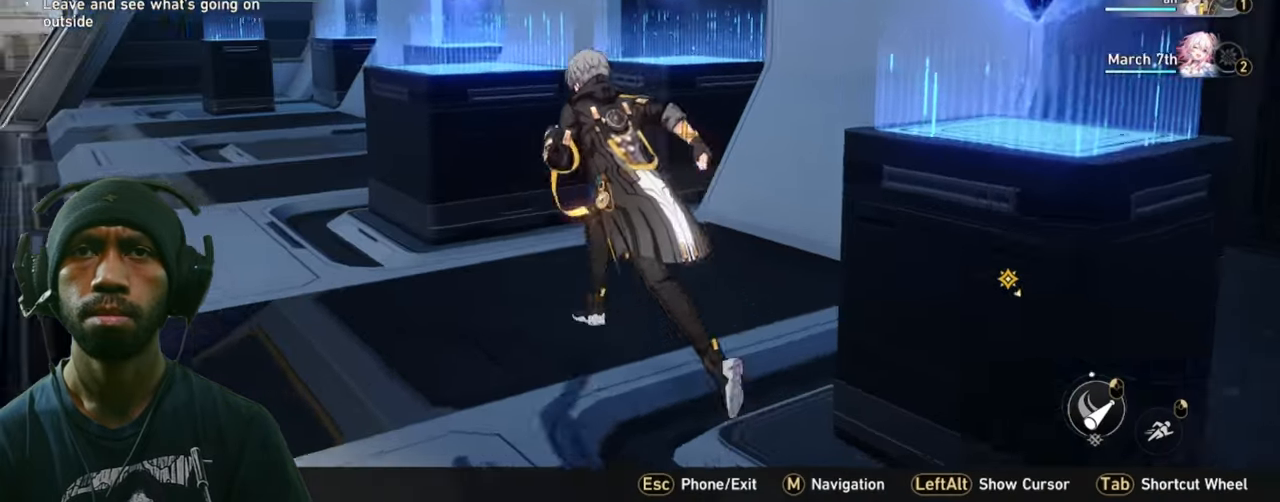
{"keys": ["w"], "mouse": [], "events": [[167, "a", "up"]]}
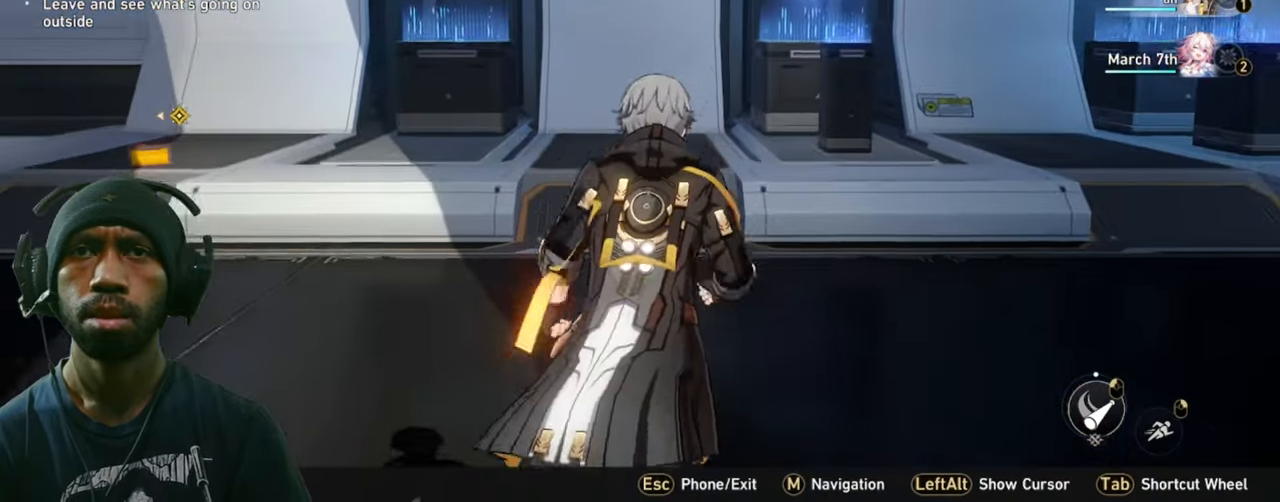
{"keys": ["d", "w"], "mouse": [], "events": [[100, "d", "down"]]}
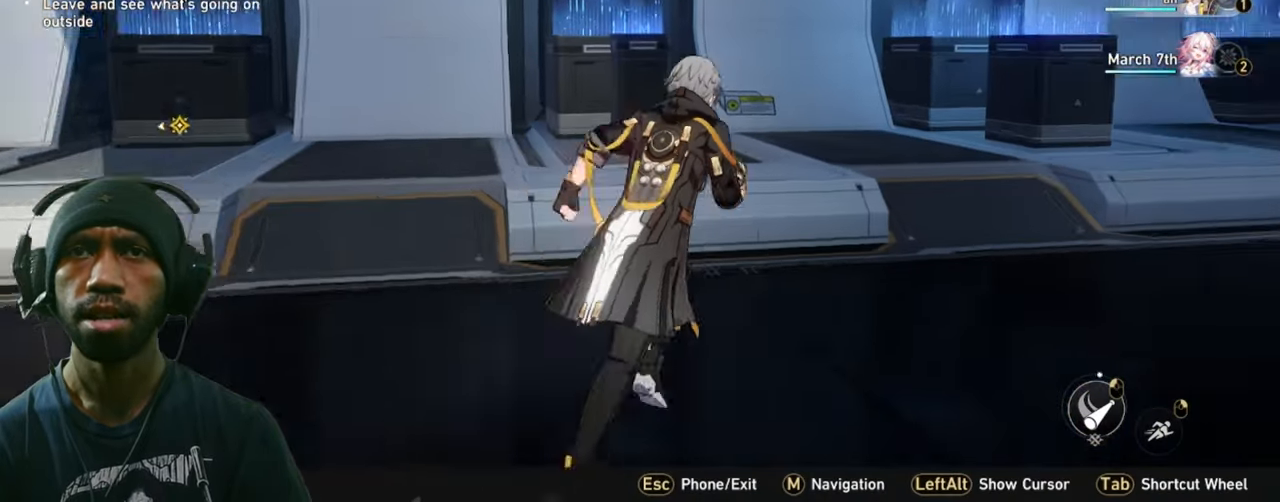
{"keys": ["d", "w"], "mouse": [], "events": []}
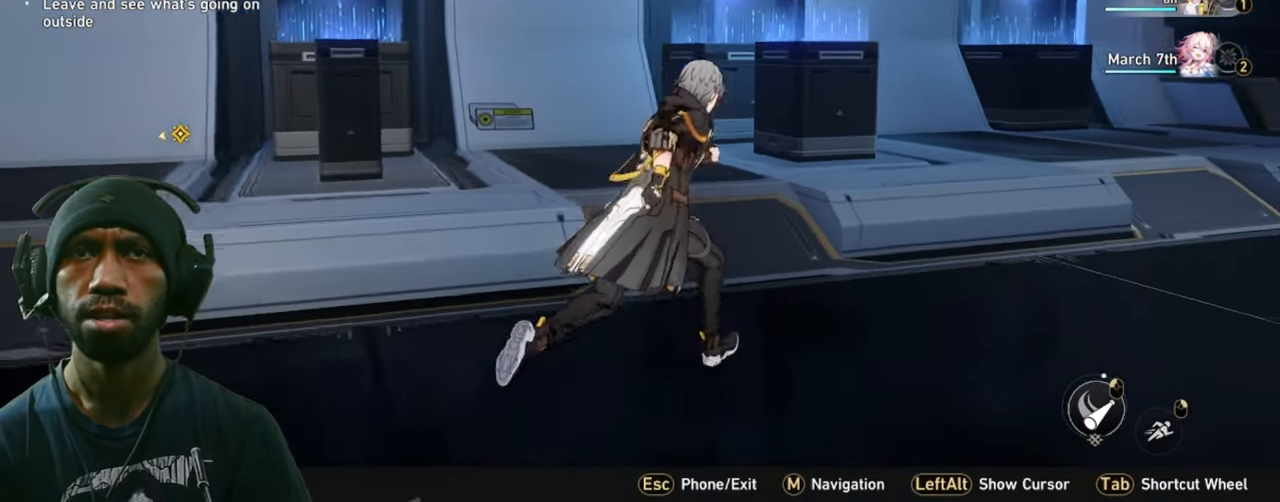
{"keys": ["d", "w"], "mouse": [], "events": []}
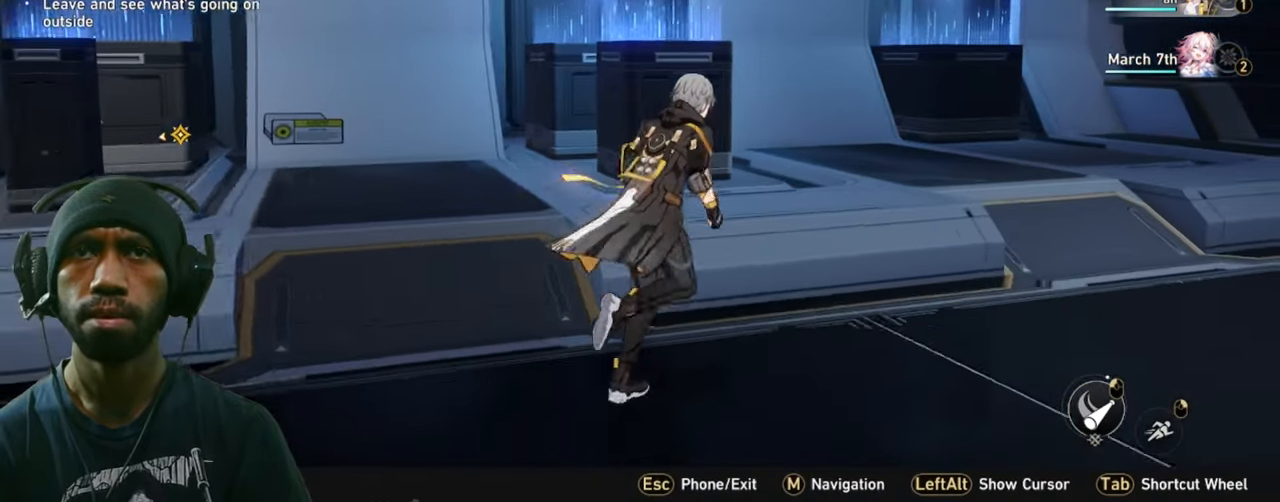
{"keys": ["w"], "mouse": [], "events": [[17, "d", "up"]]}
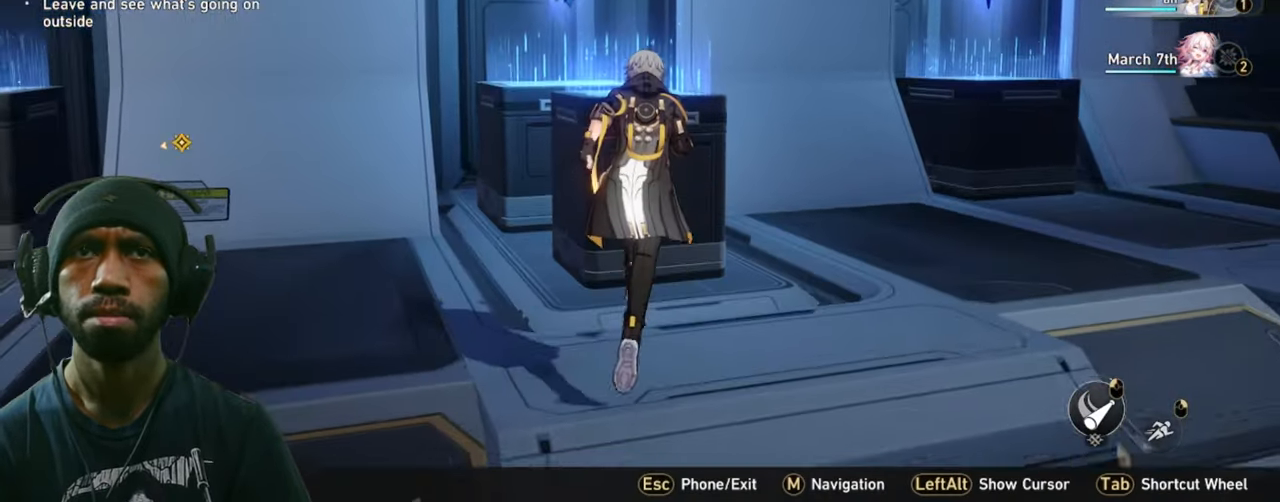
{"keys": [], "mouse": [], "events": [[317, "w", "up"]]}
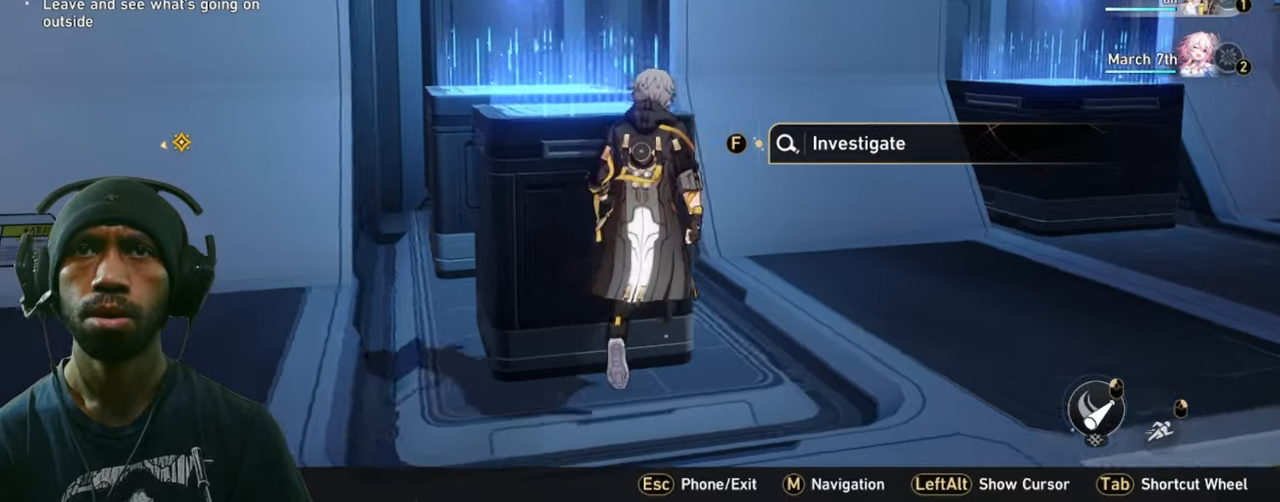
{"keys": [], "mouse": [], "events": [[316, "f", "down"], [483, "f", "up"]]}
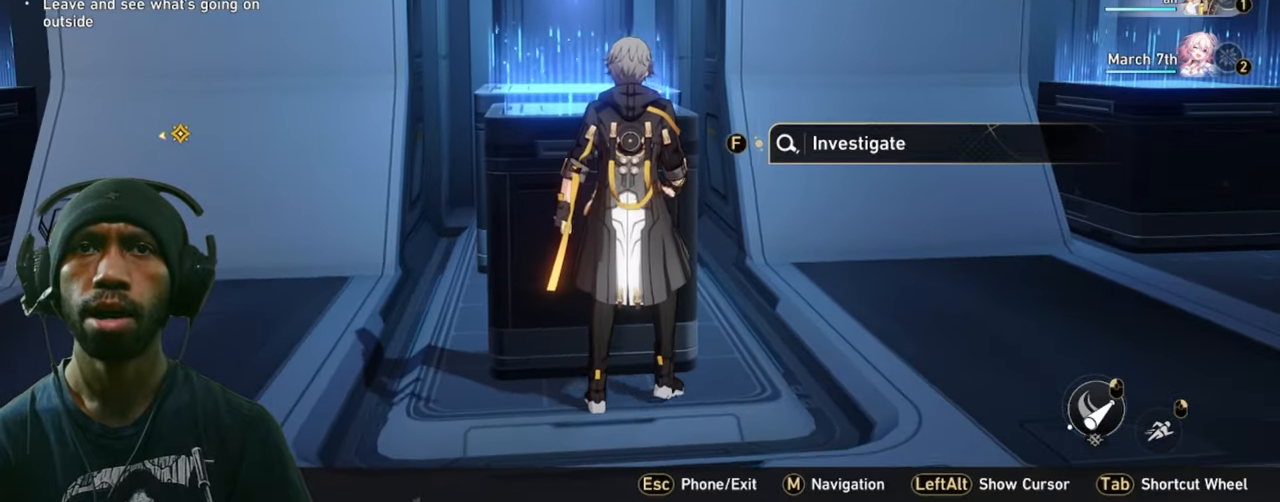
{"keys": [], "mouse": [], "events": []}